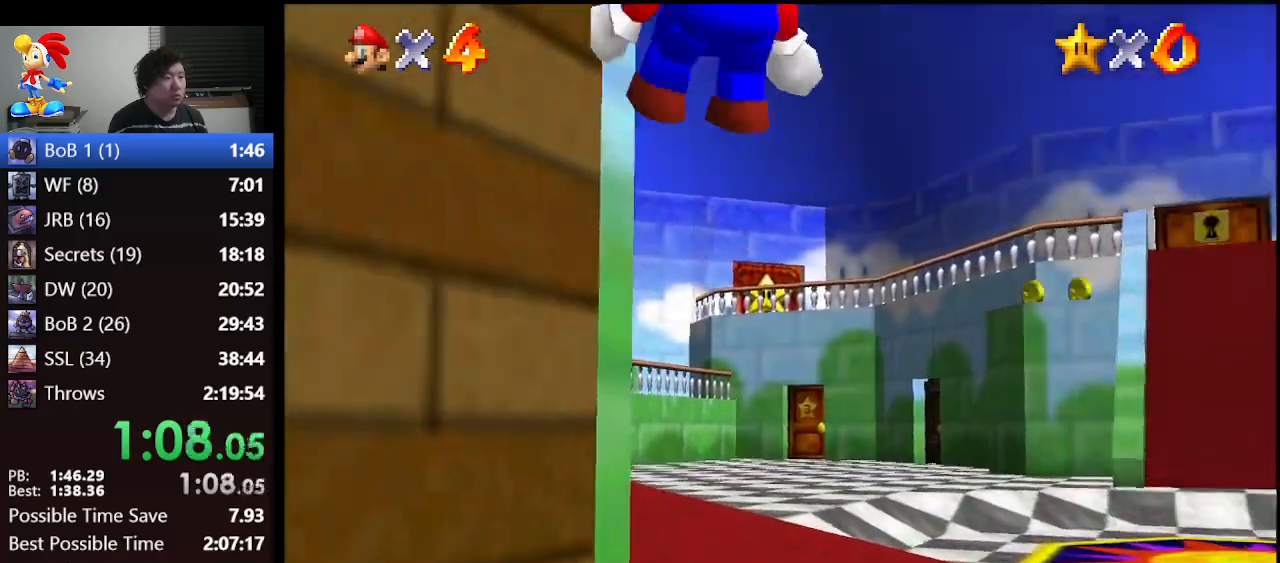
Gameplay with a controller (Nintendo layout); each line is a JSON object with the inputs held at the frame after it. "events" lists button and stick changes between this image and that frame as [ms after this image, input, new state], when the widget could be followed in between. Not read: L1 L3 R3.
{"buttons": [], "left_stick": "up", "events": [[133, "Z", "up"]]}
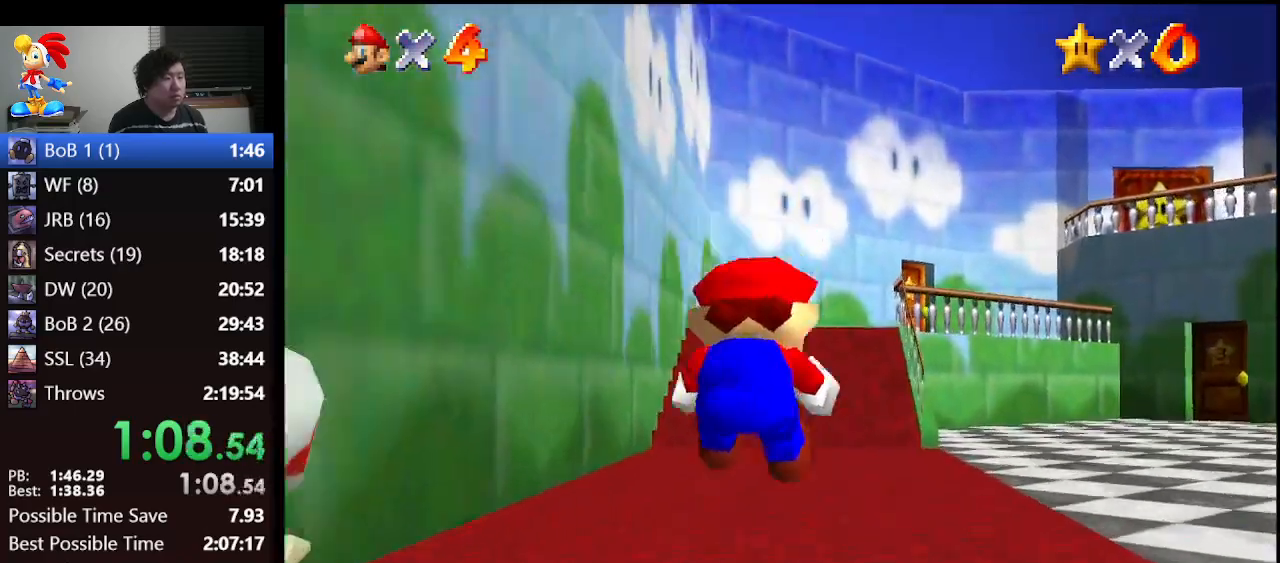
{"buttons": ["A"], "left_stick": "up", "events": [[333, "A", "down"], [400, "B", "down"], [500, "B", "up"]]}
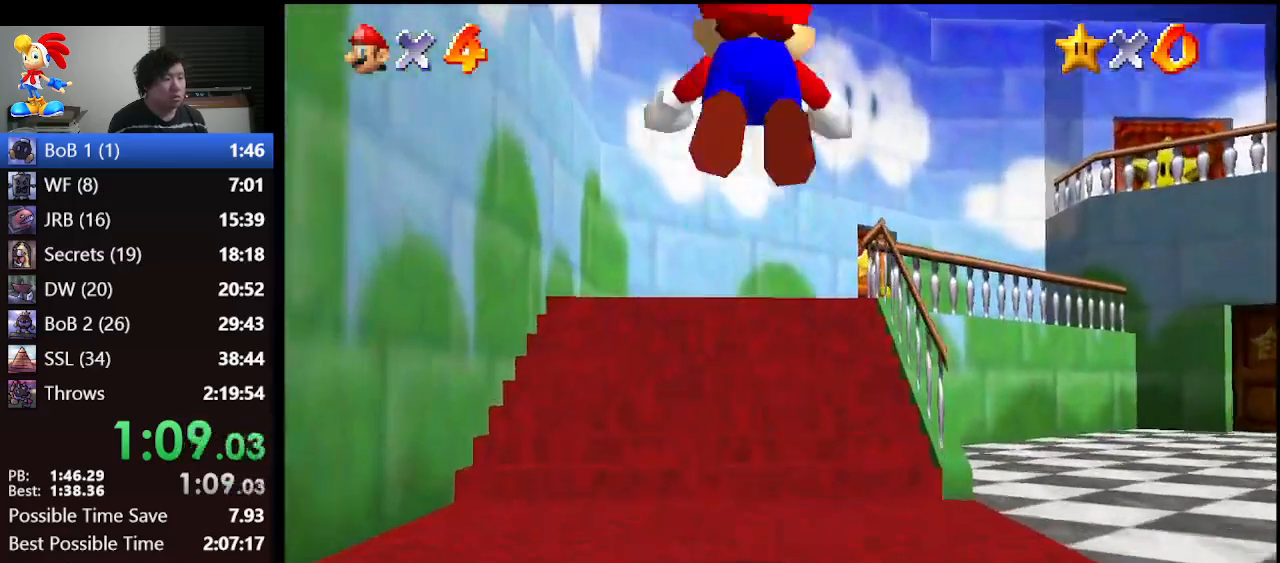
{"buttons": [], "left_stick": "up-right", "events": [[33, "A", "up"], [133, "left_stick", "up-right"]]}
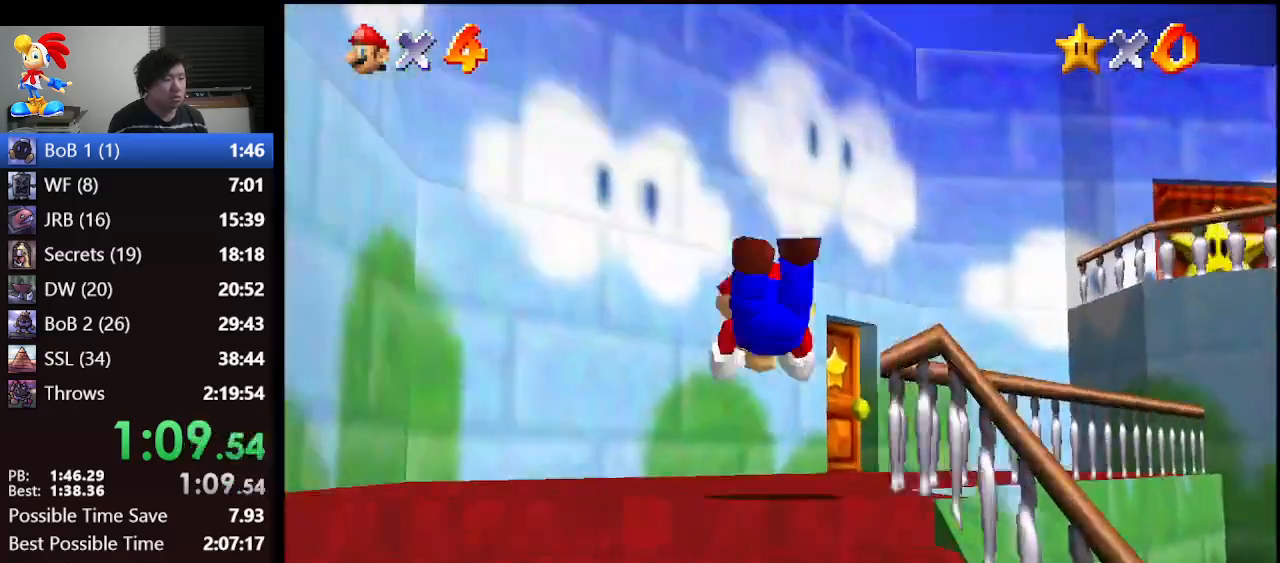
{"buttons": [], "left_stick": "up-right", "events": [[100, "A", "down"], [133, "B", "down"], [300, "A", "up"], [300, "B", "up"]]}
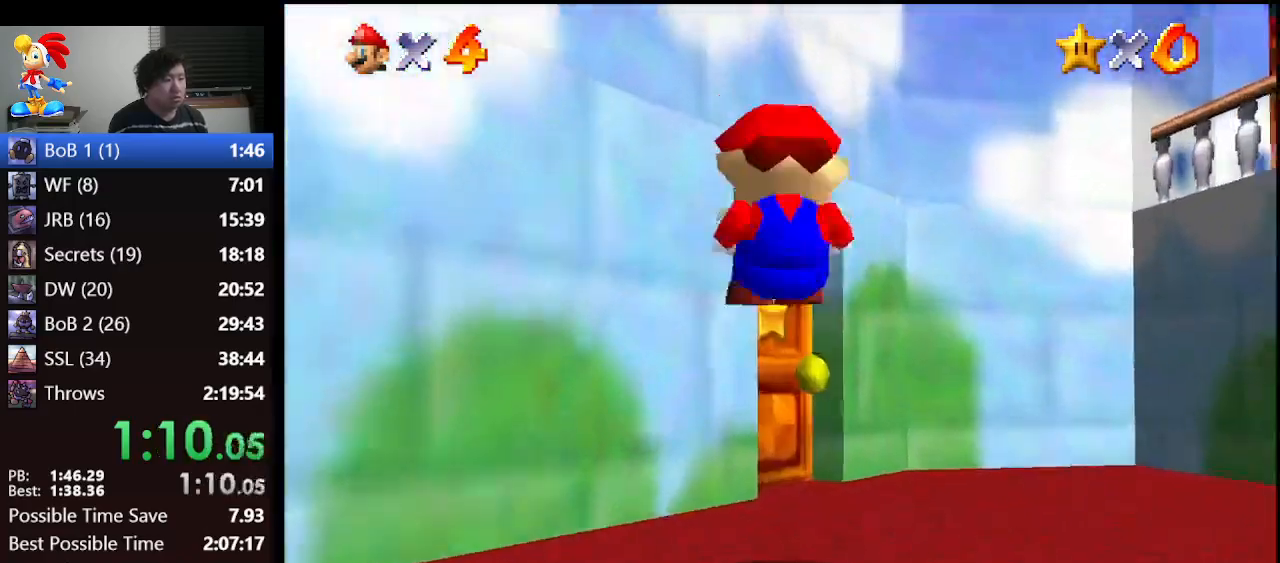
{"buttons": [], "left_stick": "up-left", "events": [[233, "left_stick", "up-left"]]}
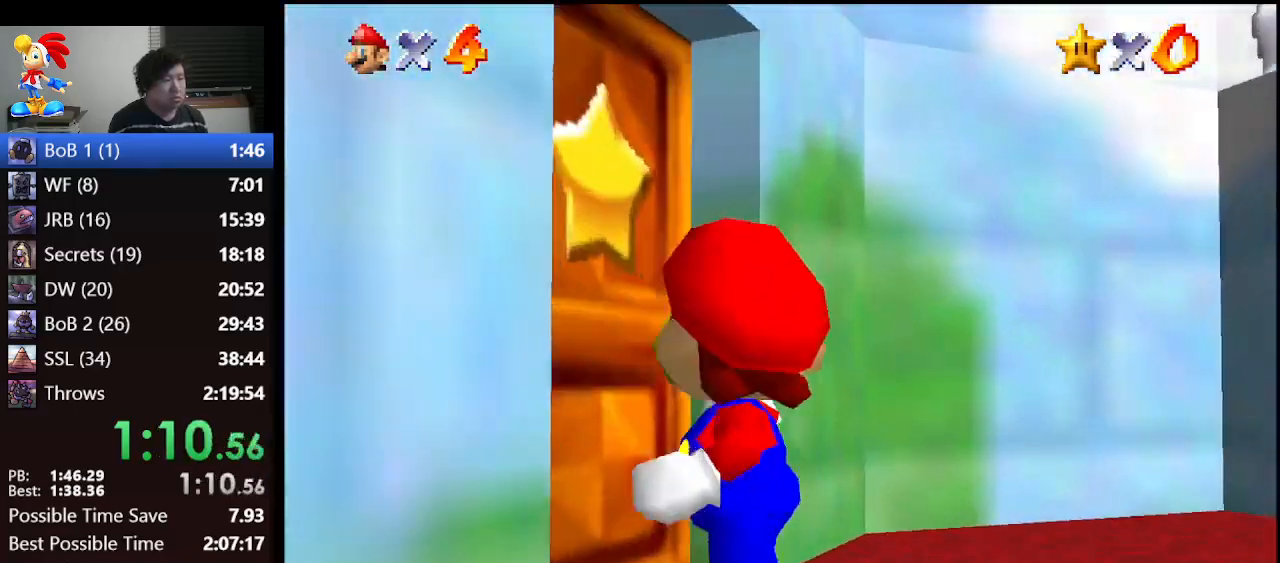
{"buttons": [], "left_stick": "up", "events": [[167, "left_stick", "center"], [367, "left_stick", "up"]]}
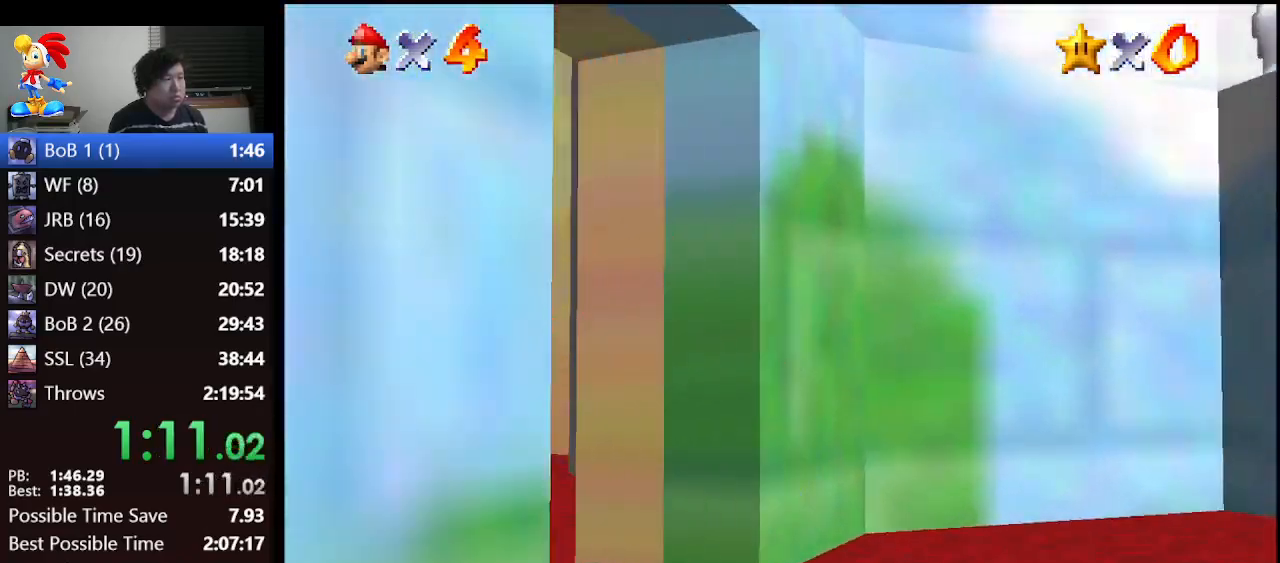
{"buttons": [], "left_stick": "up", "events": []}
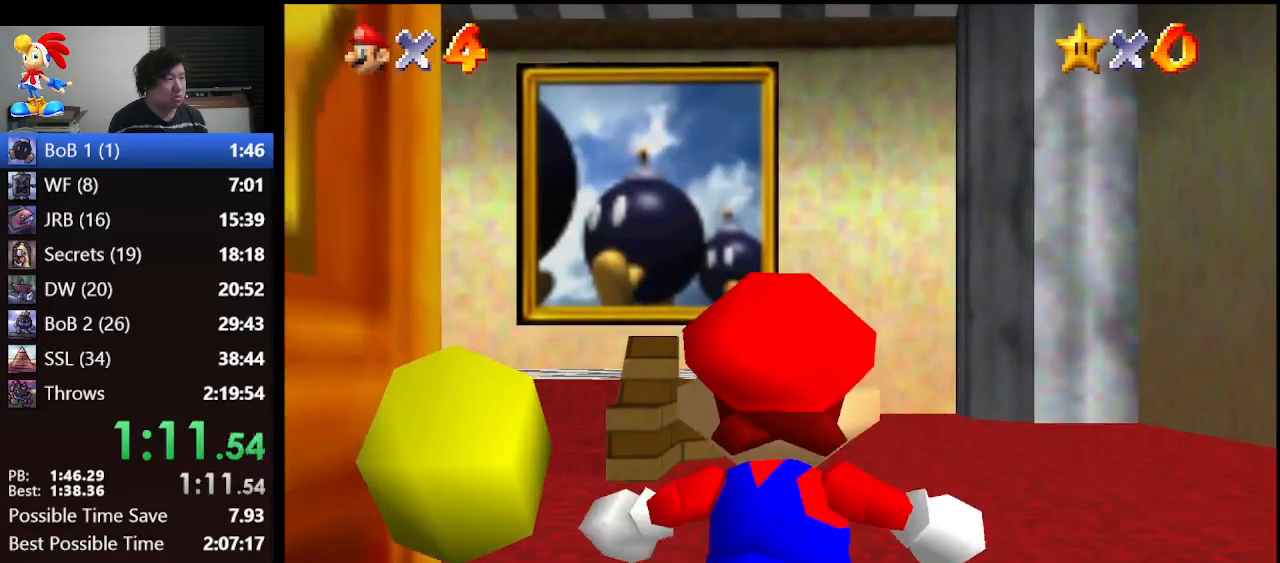
{"buttons": [], "left_stick": "up", "events": []}
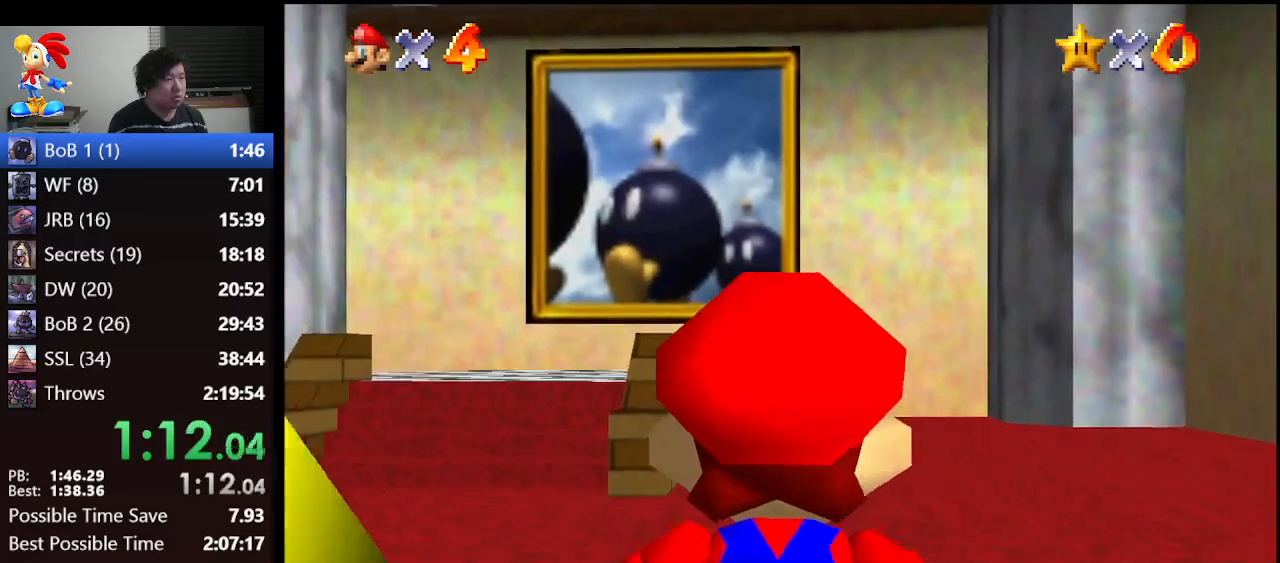
{"buttons": ["Z"], "left_stick": "up", "events": [[100, "Z", "down"], [133, "A", "down"], [200, "A", "up"]]}
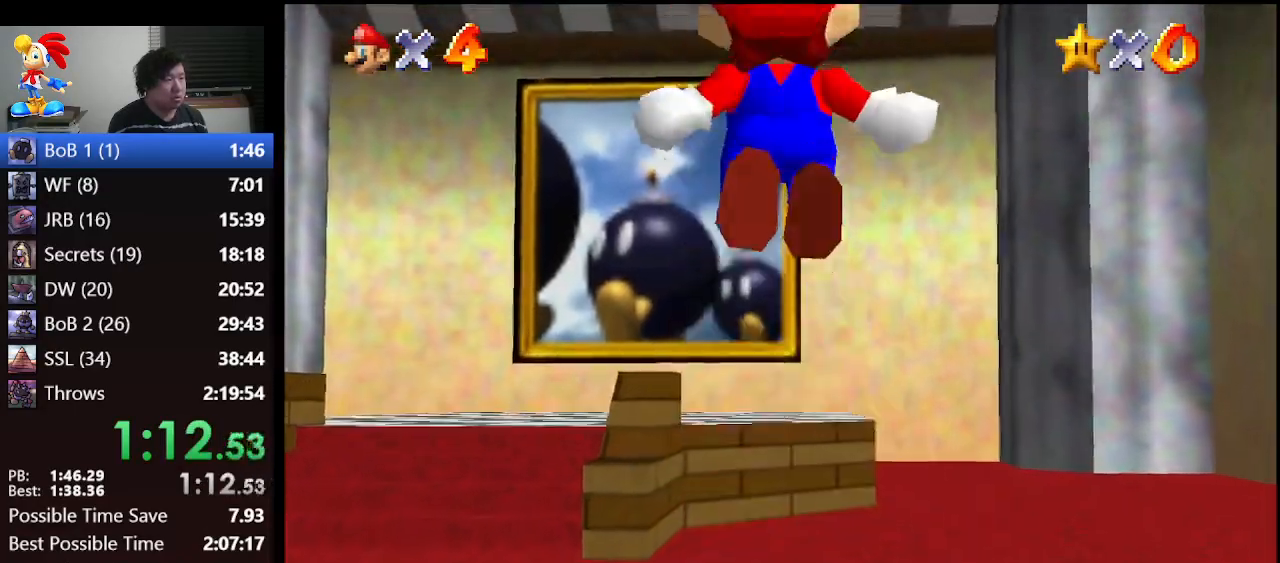
{"buttons": ["Z"], "left_stick": "up", "events": []}
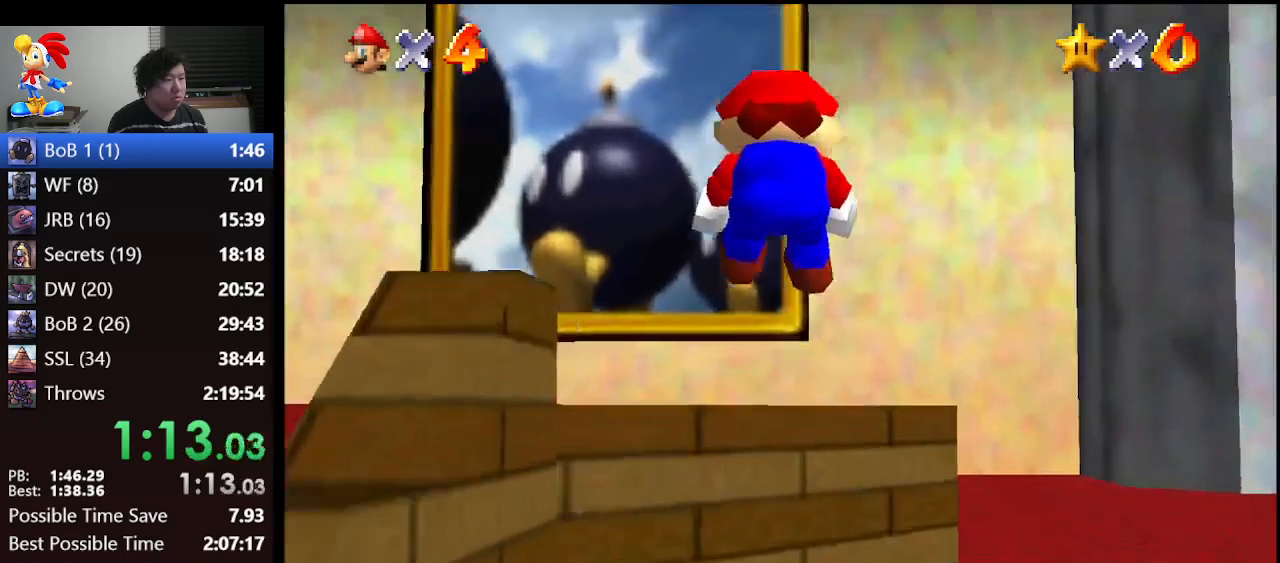
{"buttons": ["A", "Z"], "left_stick": "up", "events": [[33, "A", "down"], [100, "A", "up"], [167, "A", "down"], [267, "A", "up"], [300, "A", "down"], [367, "A", "up"], [400, "A", "down"]]}
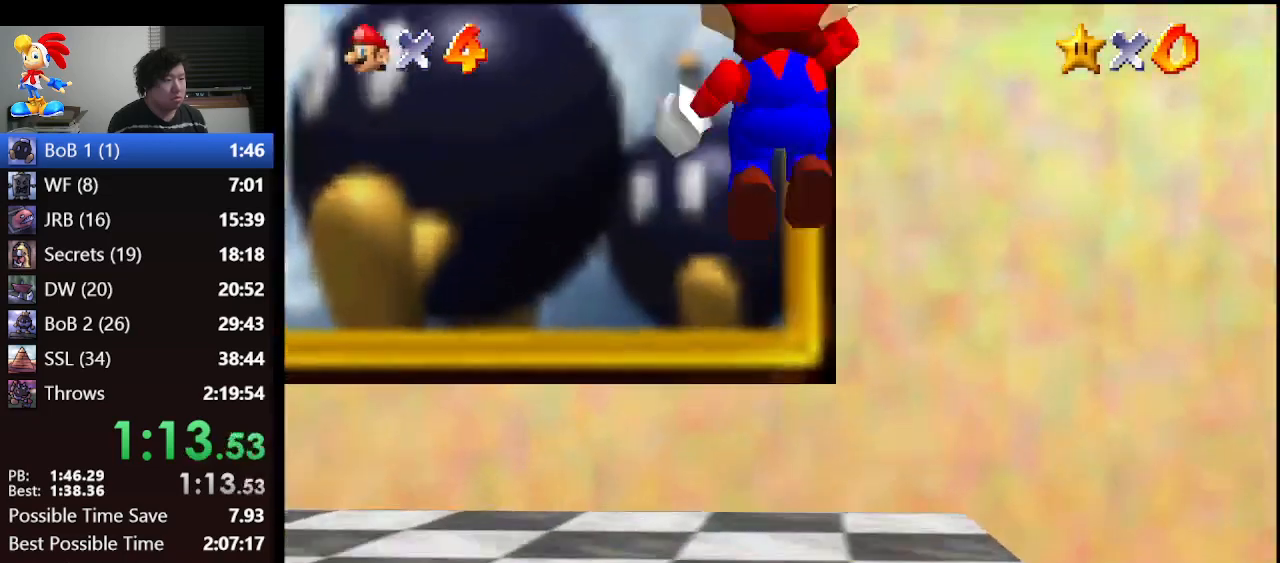
{"buttons": ["A", "Z"], "left_stick": "up", "events": [[33, "A", "up"], [67, "A", "down"], [133, "A", "up"], [167, "A", "down"], [233, "A", "up"], [267, "A", "down"], [367, "A", "up"], [467, "A", "down"]]}
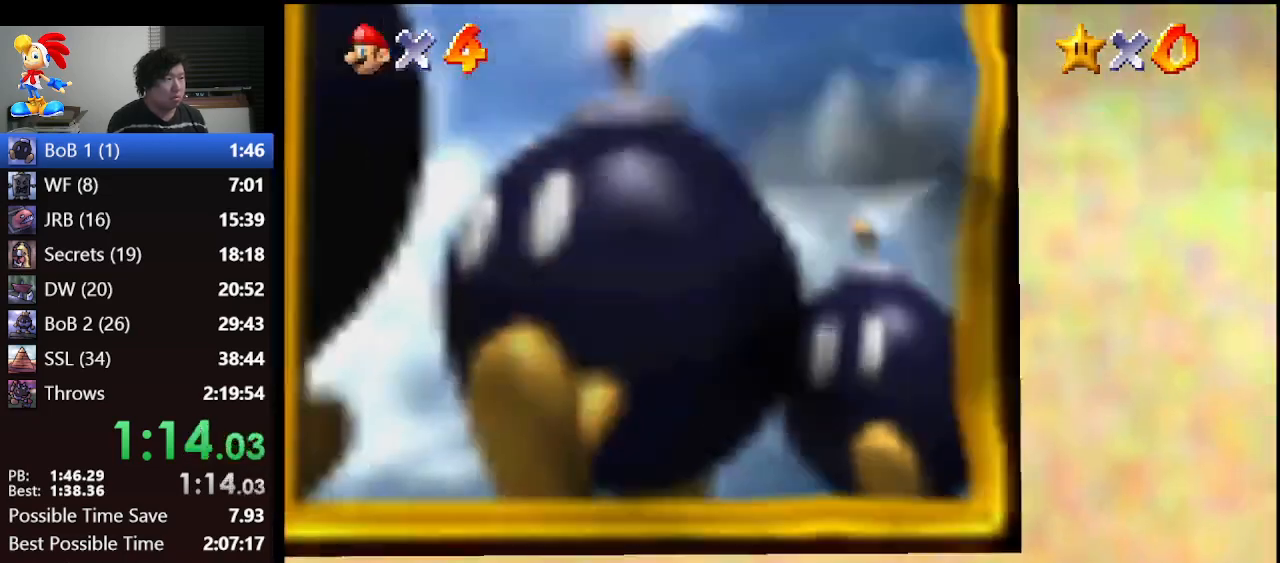
{"buttons": [], "left_stick": "center", "events": [[33, "A", "up"], [333, "Z", "up"], [367, "left_stick", "center"]]}
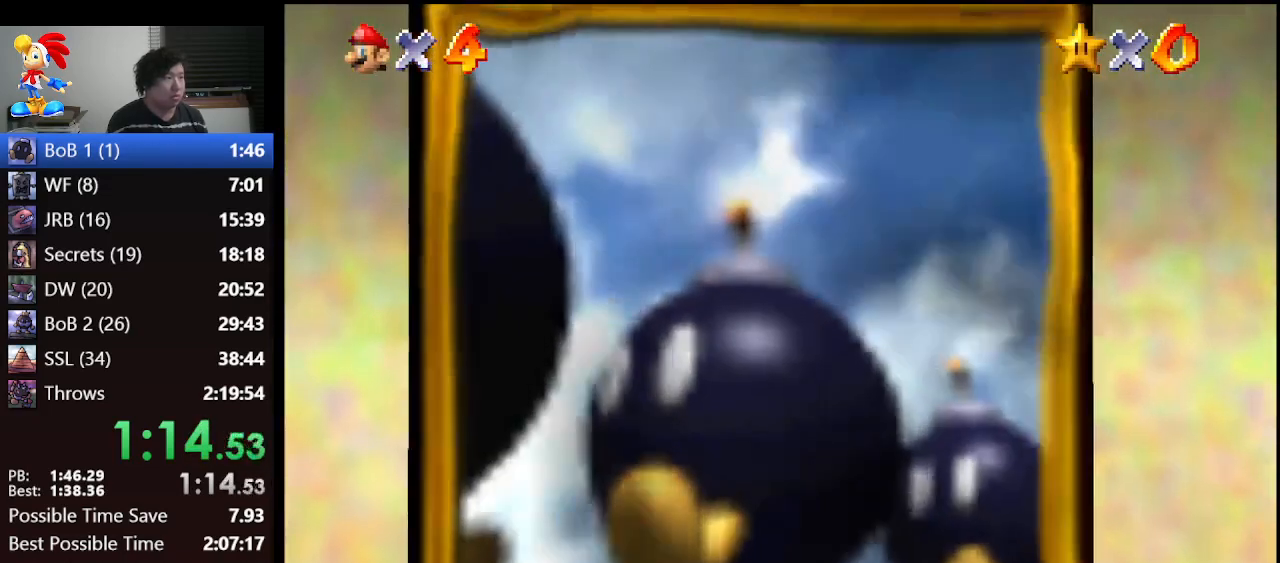
{"buttons": [], "left_stick": "center", "events": []}
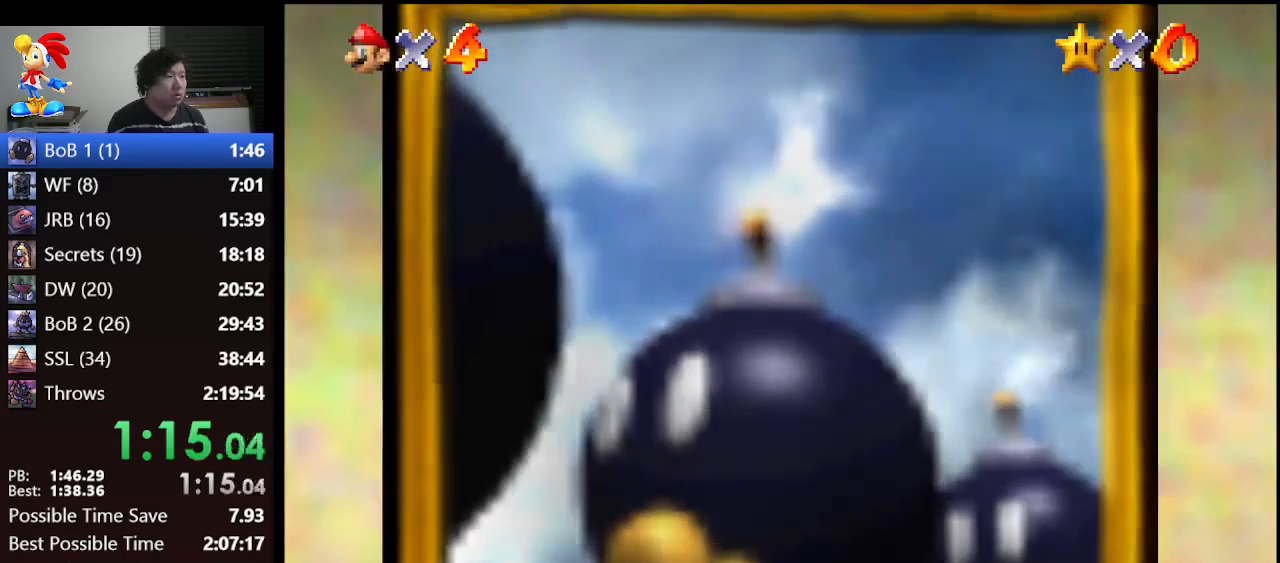
{"buttons": [], "left_stick": "center", "events": []}
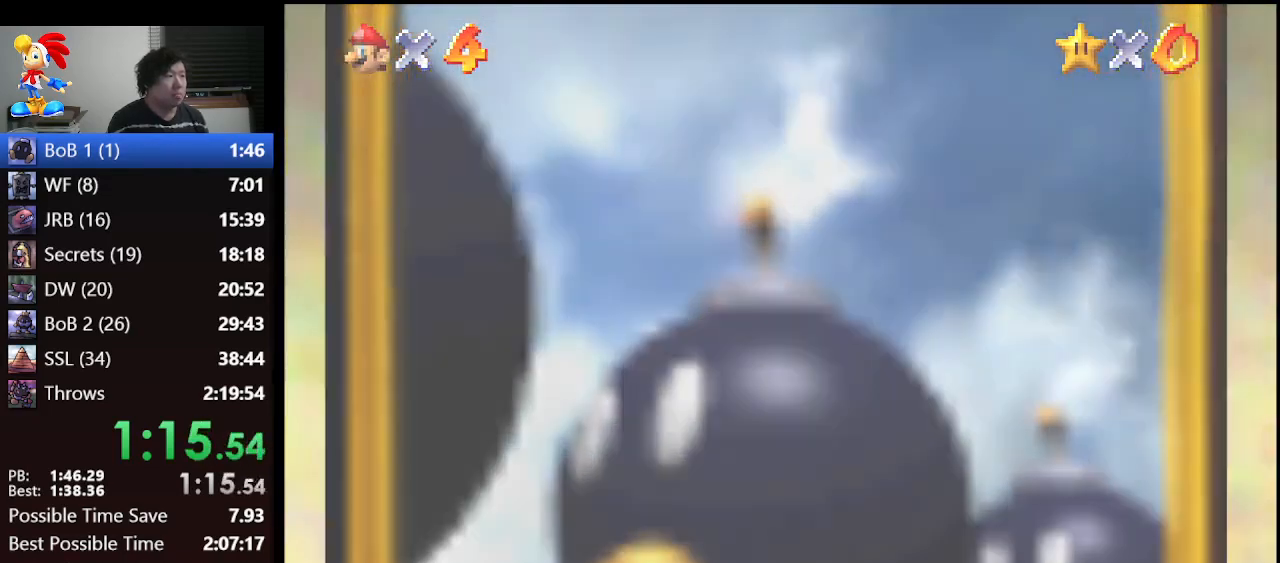
{"buttons": [], "left_stick": "center", "events": []}
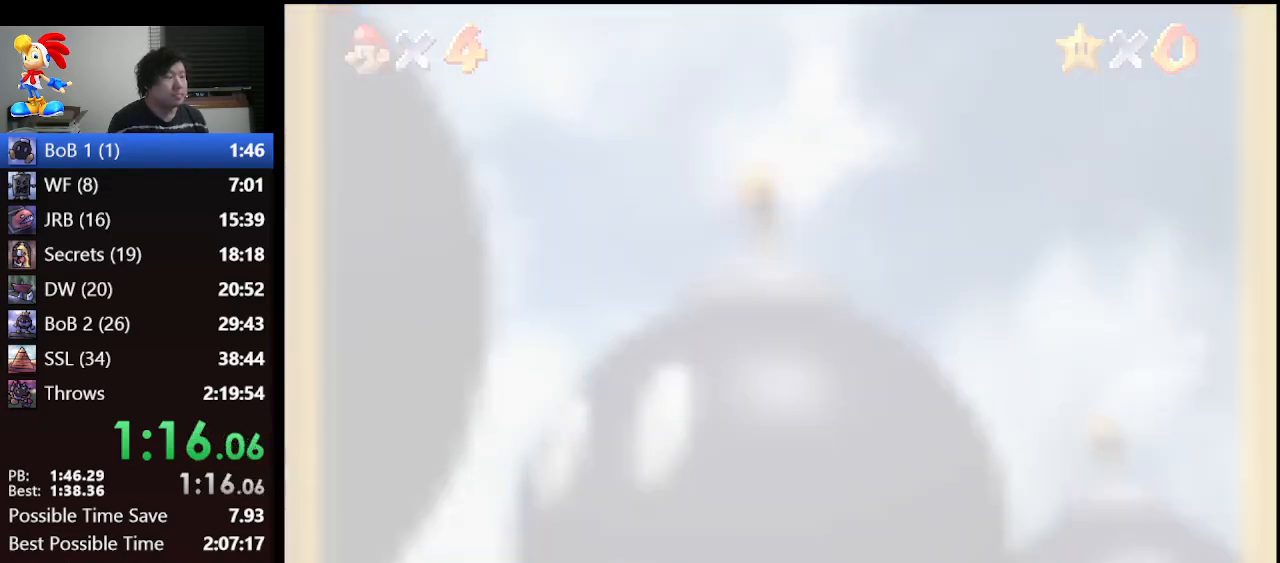
{"buttons": [], "left_stick": "center", "events": []}
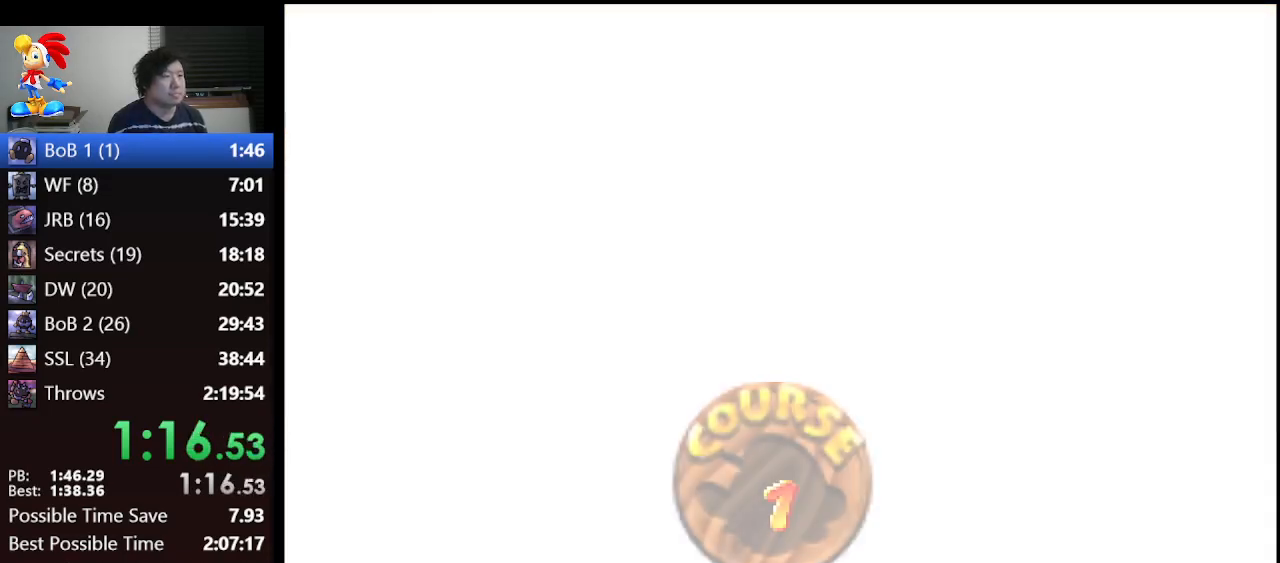
{"buttons": [], "left_stick": "center", "events": []}
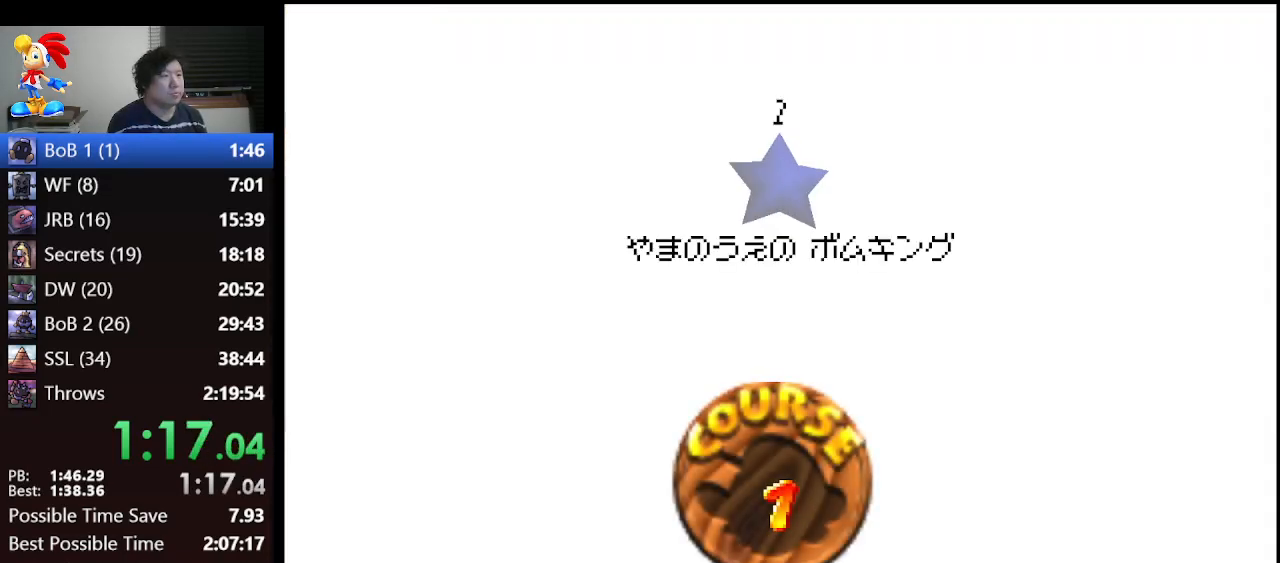
{"buttons": ["A"], "left_stick": "center", "events": [[67, "A", "down"], [133, "A", "up"], [267, "A", "down"], [300, "A", "up"], [367, "A", "down"], [400, "A", "up"], [467, "A", "down"]]}
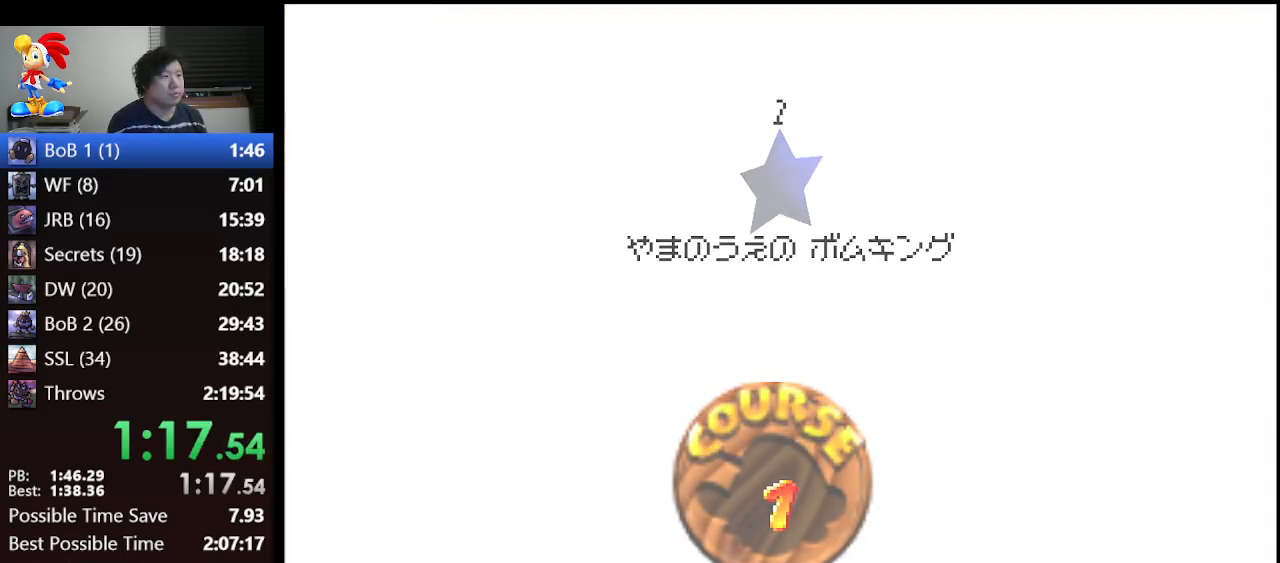
{"buttons": [], "left_stick": "center", "events": [[33, "A", "up"], [100, "A", "down"], [133, "A", "up"]]}
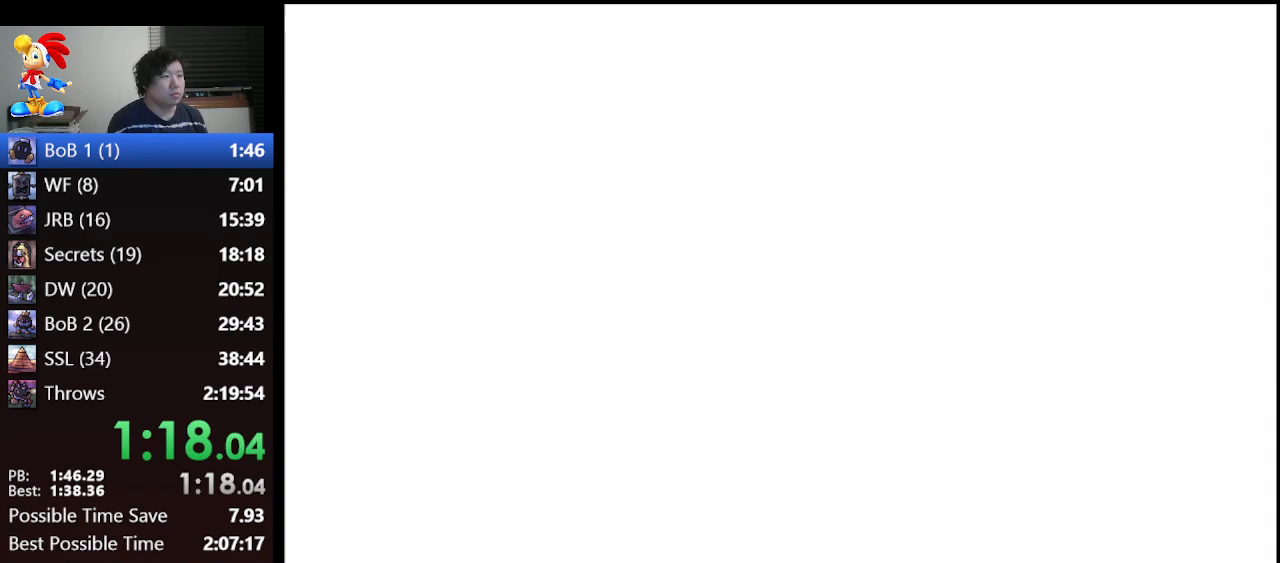
{"buttons": ["C_DOWN", "C_LEFT"], "left_stick": "center", "events": [[467, "C_DOWN", "down"], [500, "C_LEFT", "down"]]}
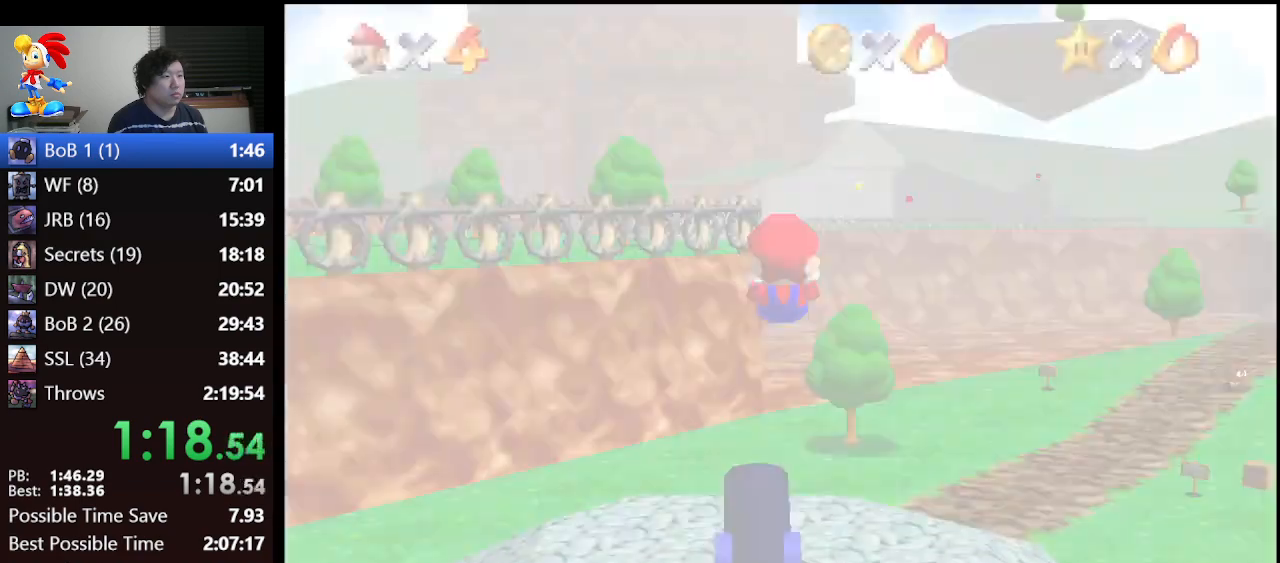
{"buttons": [], "left_stick": "up", "events": [[267, "C_DOWN", "up"], [267, "C_LEFT", "up"], [500, "left_stick", "up"]]}
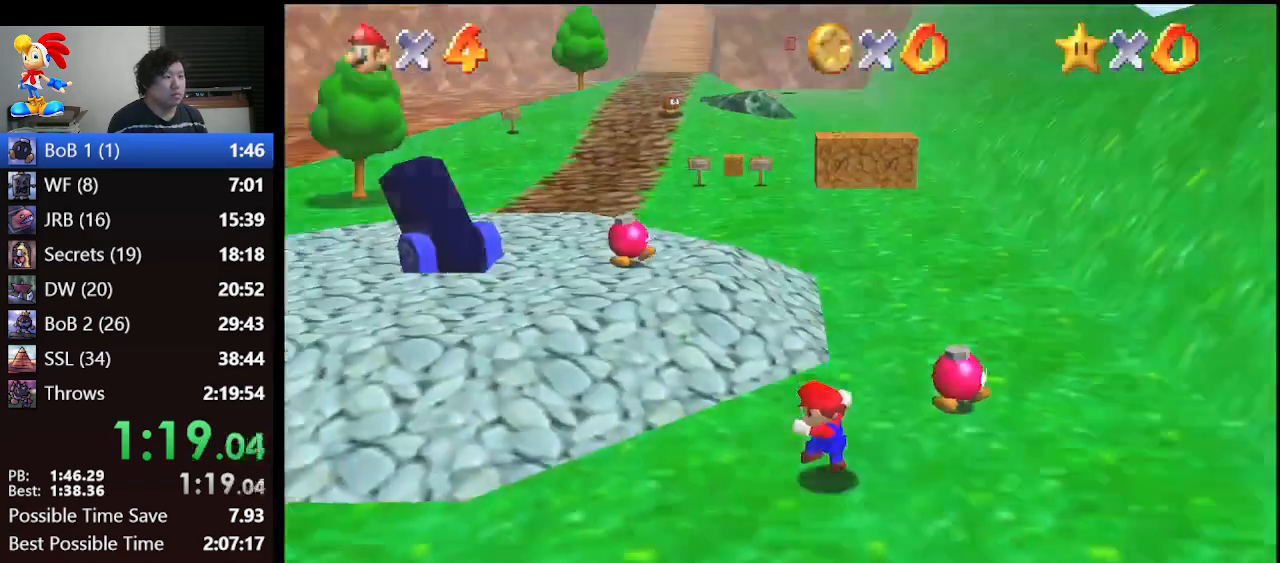
{"buttons": [], "left_stick": "up", "events": []}
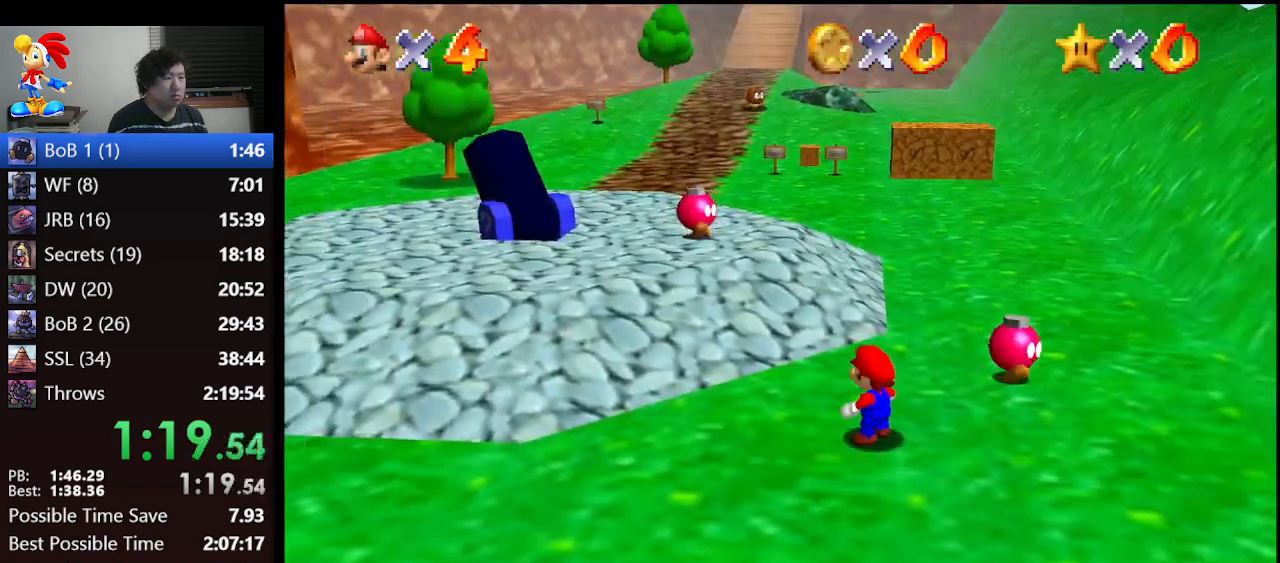
{"buttons": ["A", "B"], "left_stick": "up", "events": [[400, "A", "down"], [467, "B", "down"]]}
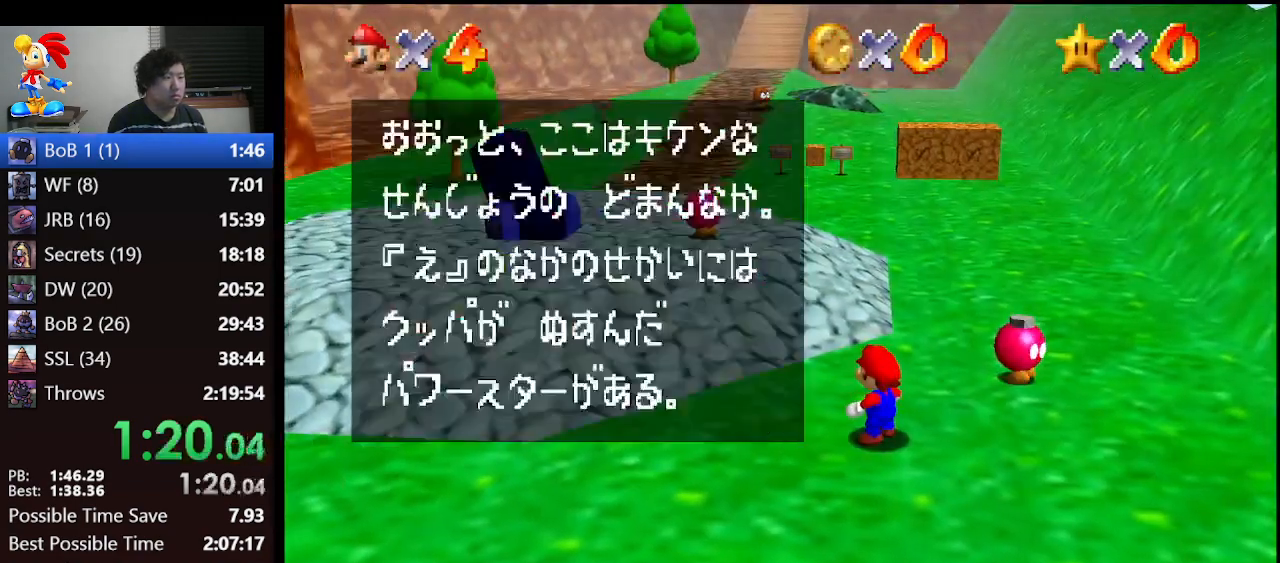
{"buttons": [], "left_stick": "up", "events": [[33, "B", "up"], [67, "A", "up"], [267, "A", "down"], [300, "B", "down"], [433, "A", "up"], [433, "B", "up"]]}
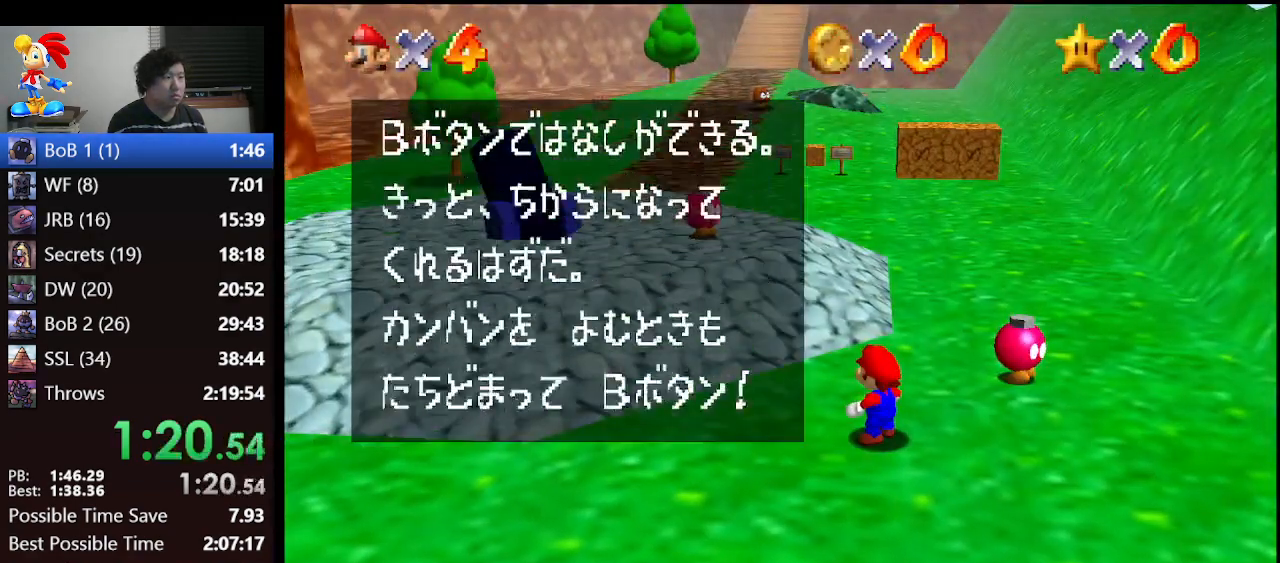
{"buttons": [], "left_stick": "up", "events": [[133, "A", "down"], [167, "B", "down"], [267, "A", "up"], [333, "B", "up"]]}
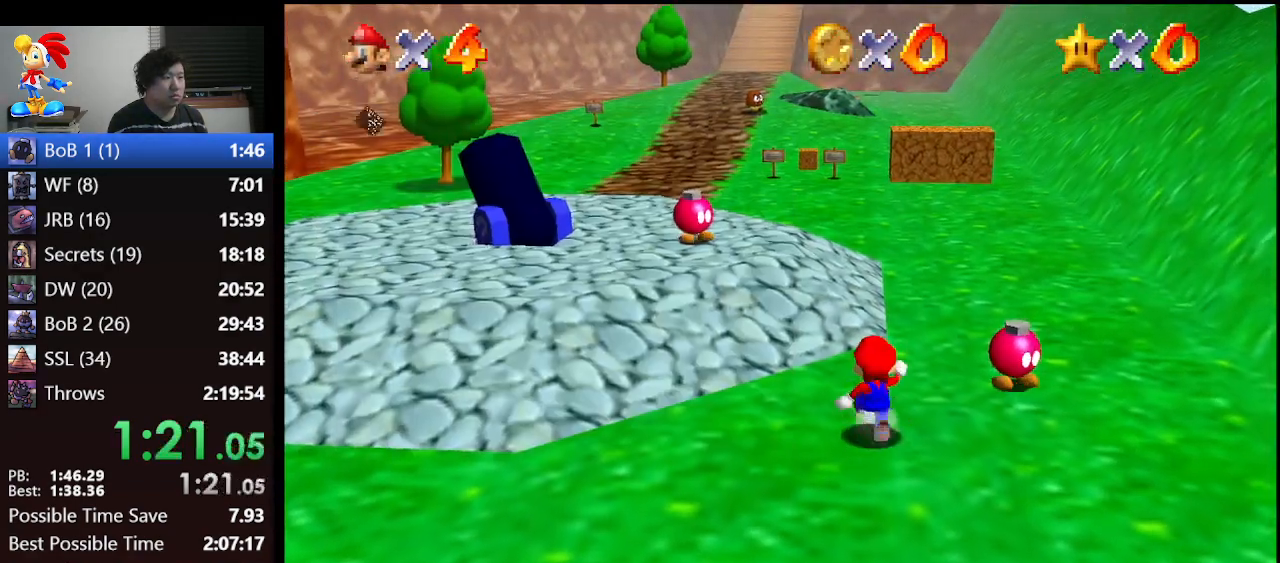
{"buttons": ["Z"], "left_stick": "up", "events": [[167, "Z", "down"], [233, "A", "down"], [333, "A", "up"]]}